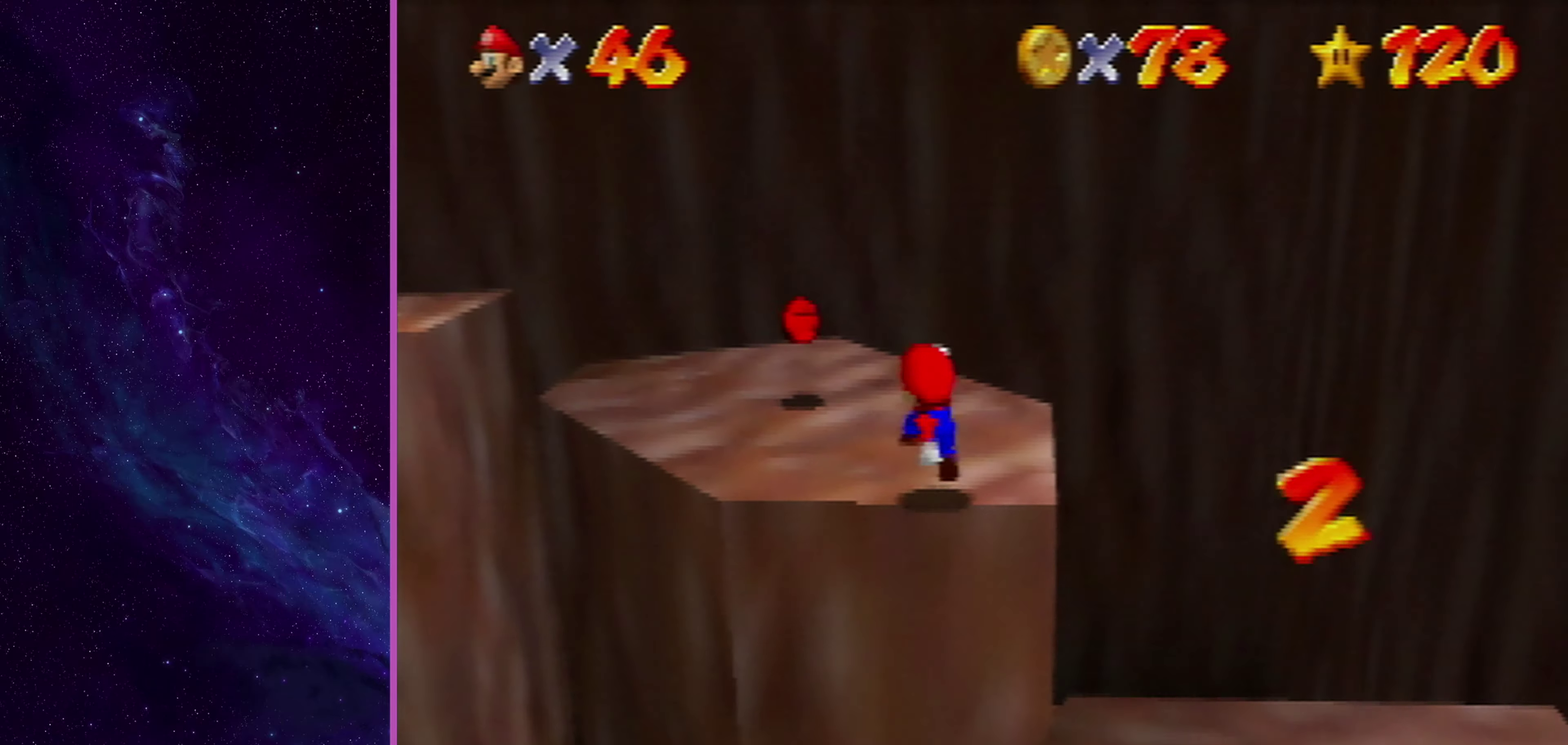
Gameplay with a controller (Nintendo layout); each line is a JSON object with the inputs held at the frame after it (dt_ms = milliseconds from this image to that frame). "events" lists button and stick changes between this image and that frame as [ms after this image, input, new state], when the widget could be followed in between. Not read: L3 R3.
{"dt_ms": 300, "buttons": [], "left_stick": "up-left", "events": [[33, "left_stick", "up-left"], [167, "B", "down"], [267, "B", "up"]]}
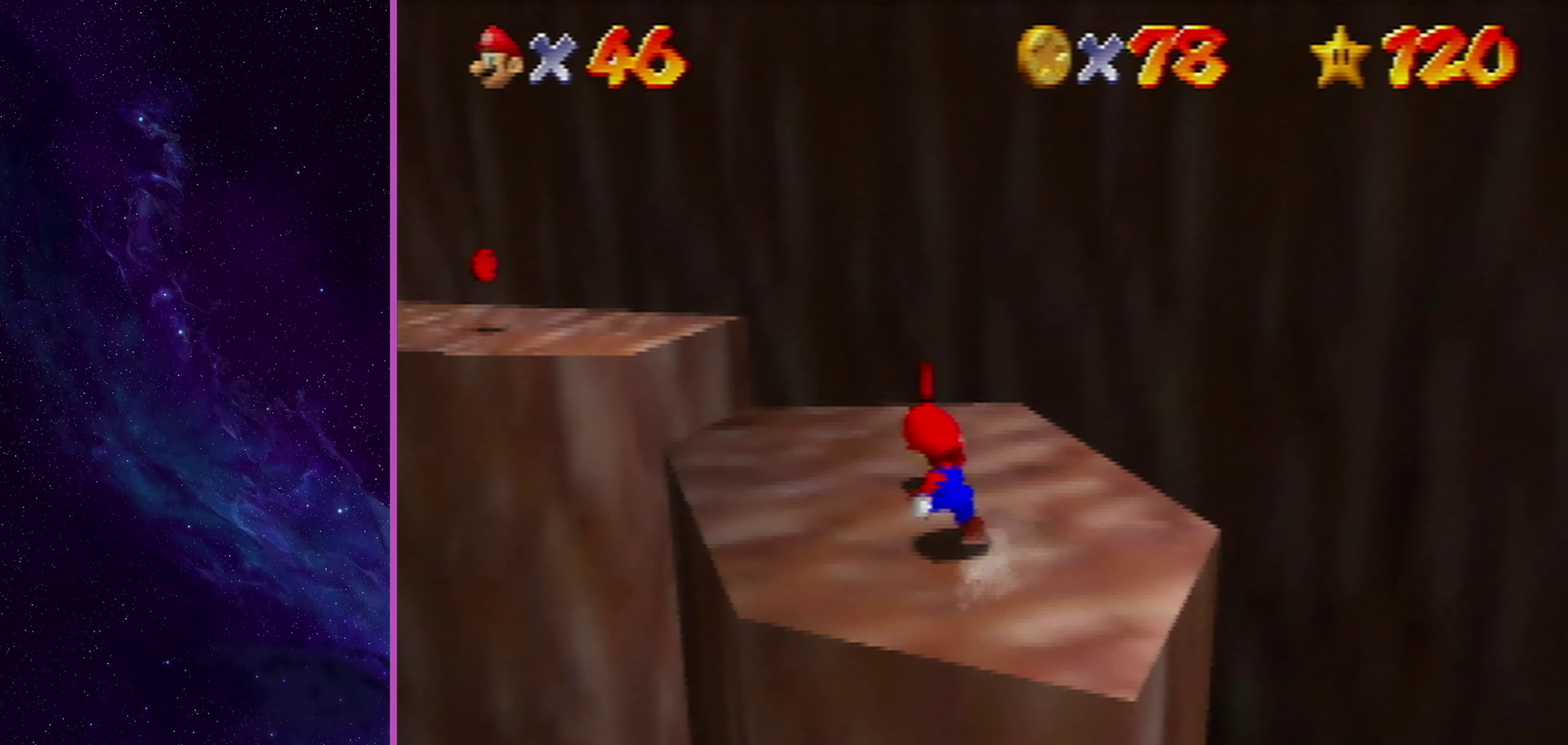
{"dt_ms": 300, "buttons": ["A", "B"], "left_stick": "up-left", "events": [[267, "A", "down"], [300, "B", "down"]]}
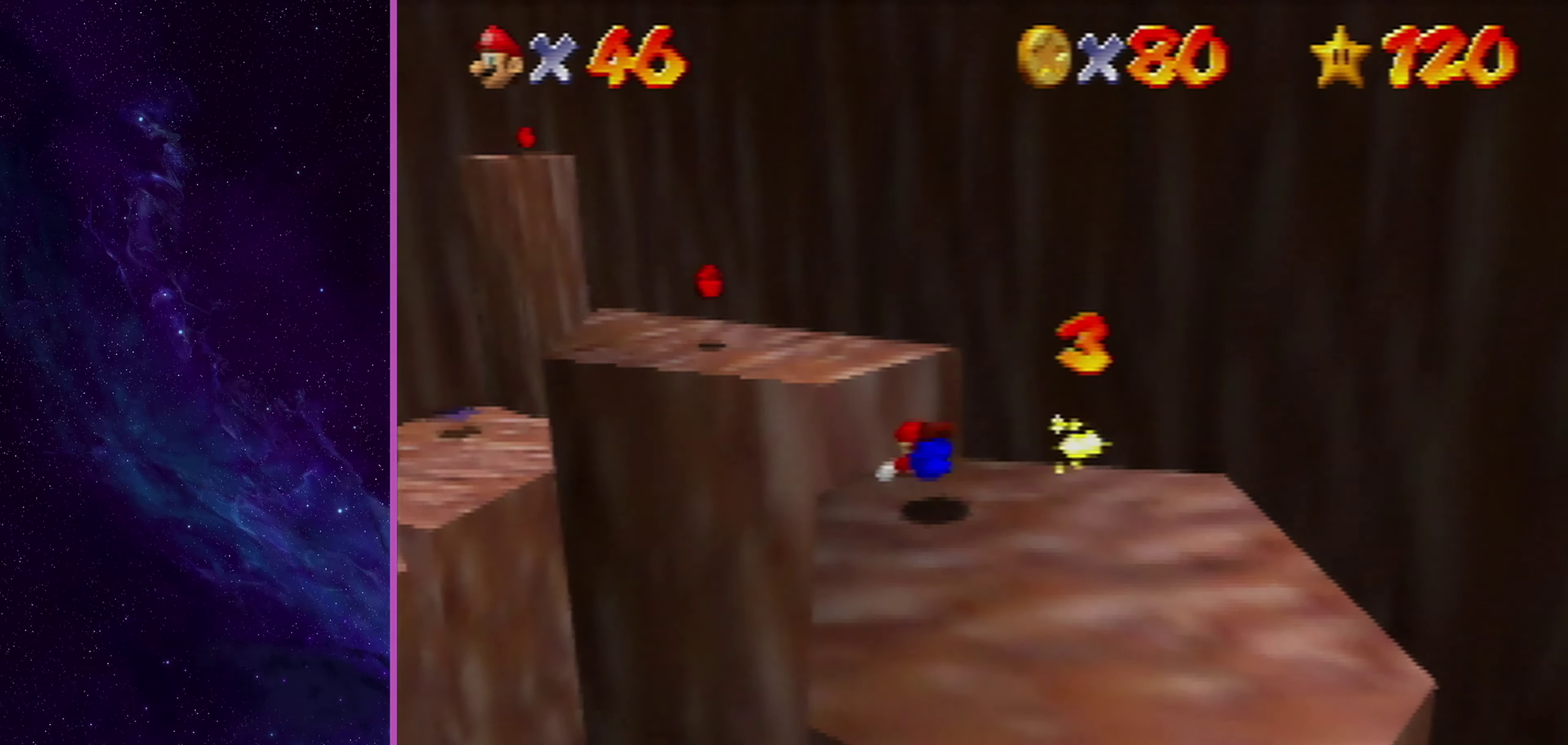
{"dt_ms": 501, "buttons": ["DPAD_RIGHT"], "left_stick": "up-left", "events": [[34, "B", "up"], [67, "A", "up"], [167, "DPAD_RIGHT", "down"], [267, "DPAD_RIGHT", "up"], [334, "DPAD_RIGHT", "down"], [401, "DPAD_RIGHT", "up"], [468, "DPAD_RIGHT", "down"]]}
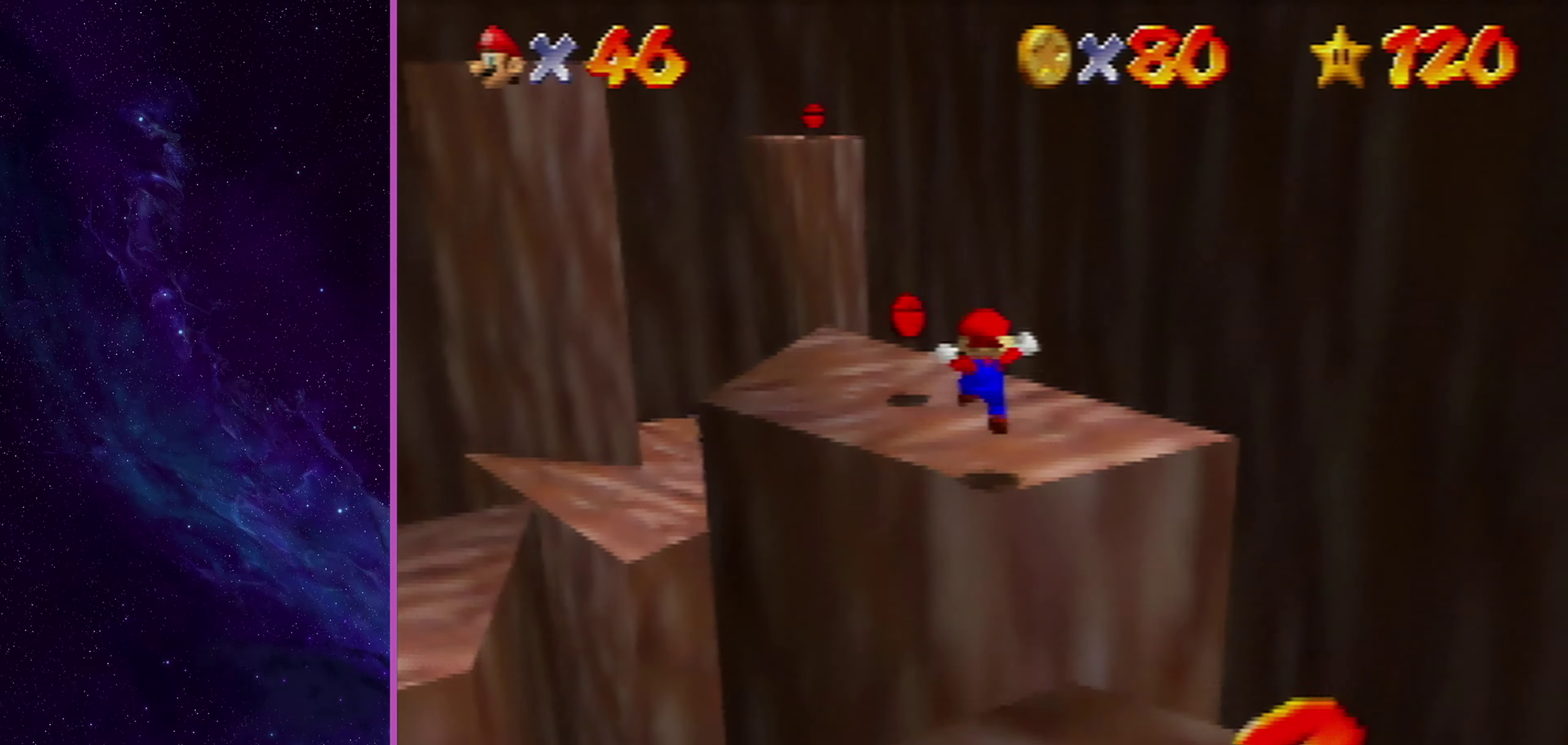
{"dt_ms": 701, "buttons": [], "left_stick": "up-left", "events": [[67, "DPAD_RIGHT", "up"]]}
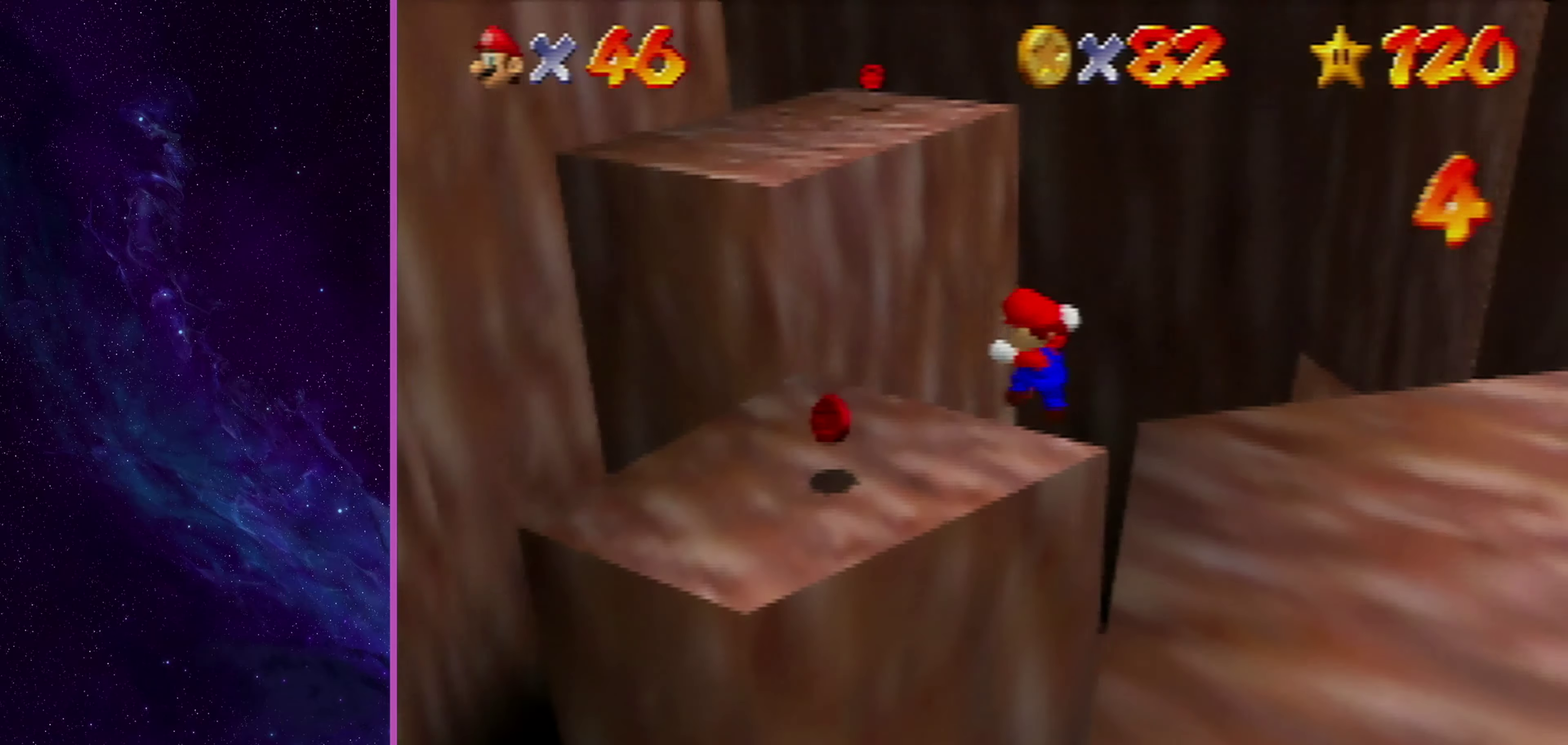
{"dt_ms": 500, "buttons": ["A", "Z"], "left_stick": "up", "events": [[66, "left_stick", "up"], [433, "Z", "down"], [500, "A", "down"]]}
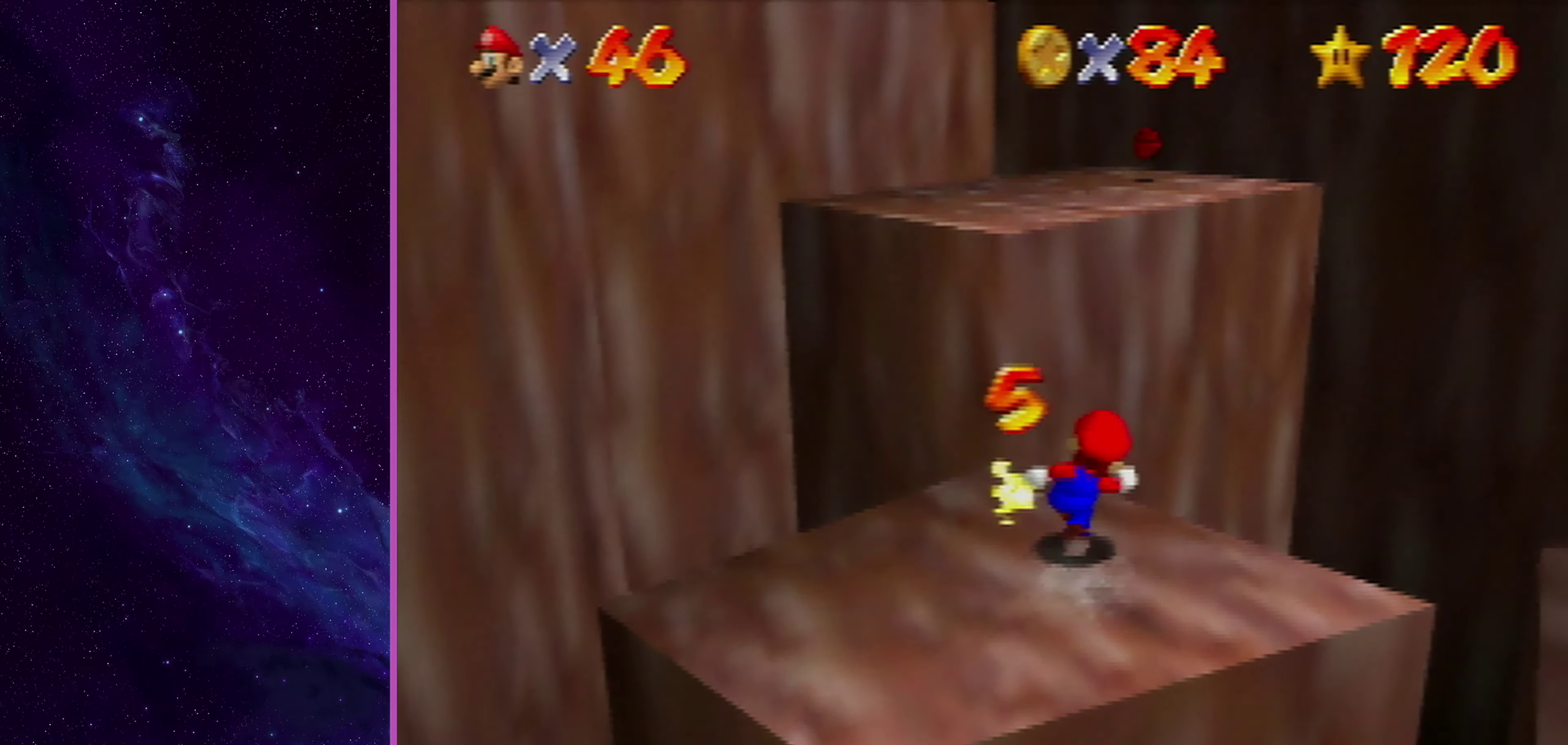
{"dt_ms": 701, "buttons": ["A"], "left_stick": "up", "events": [[200, "Z", "up"]]}
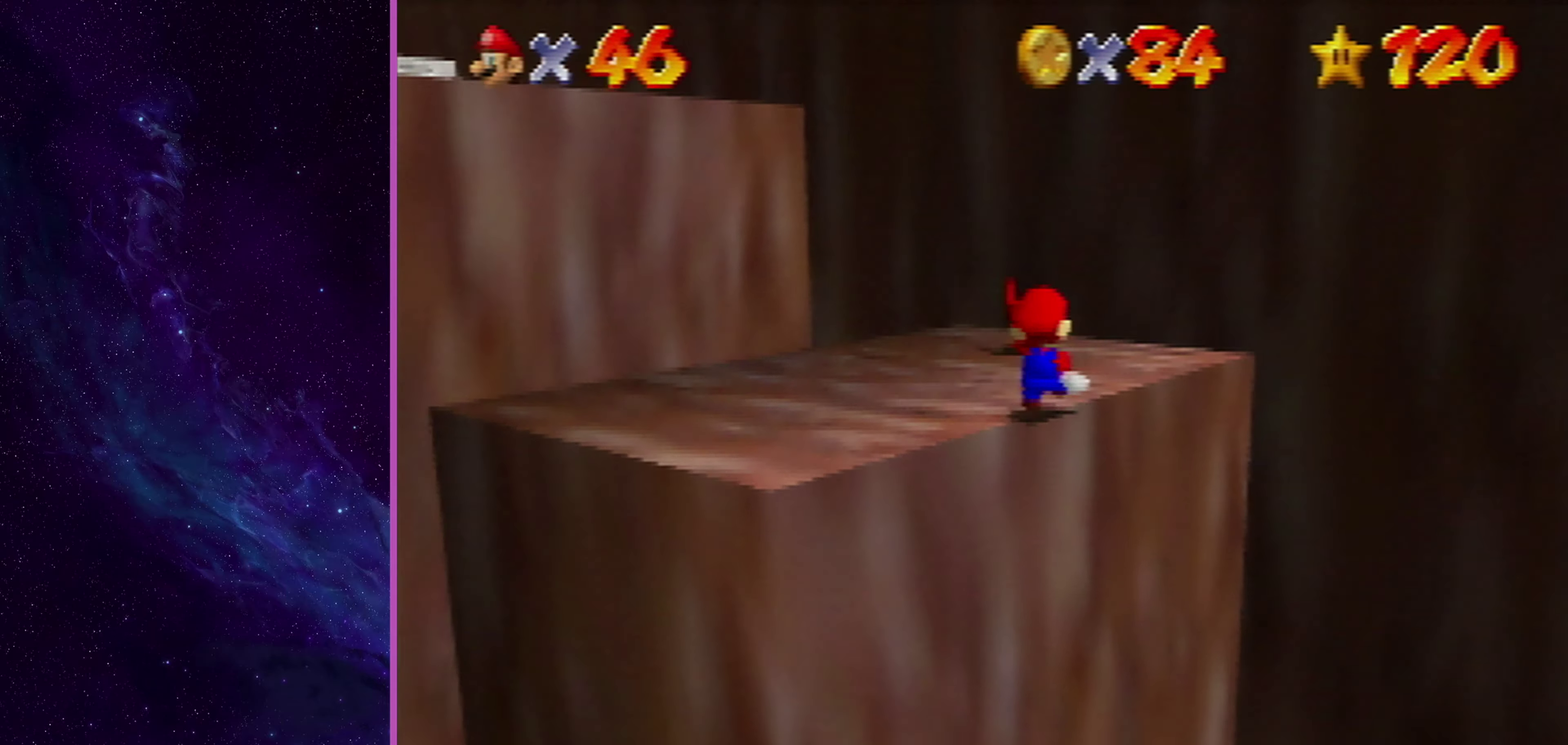
{"dt_ms": 500, "buttons": ["A"], "left_stick": "up-left", "events": [[33, "A", "up"], [100, "left_stick", "up-left"], [367, "A", "down"]]}
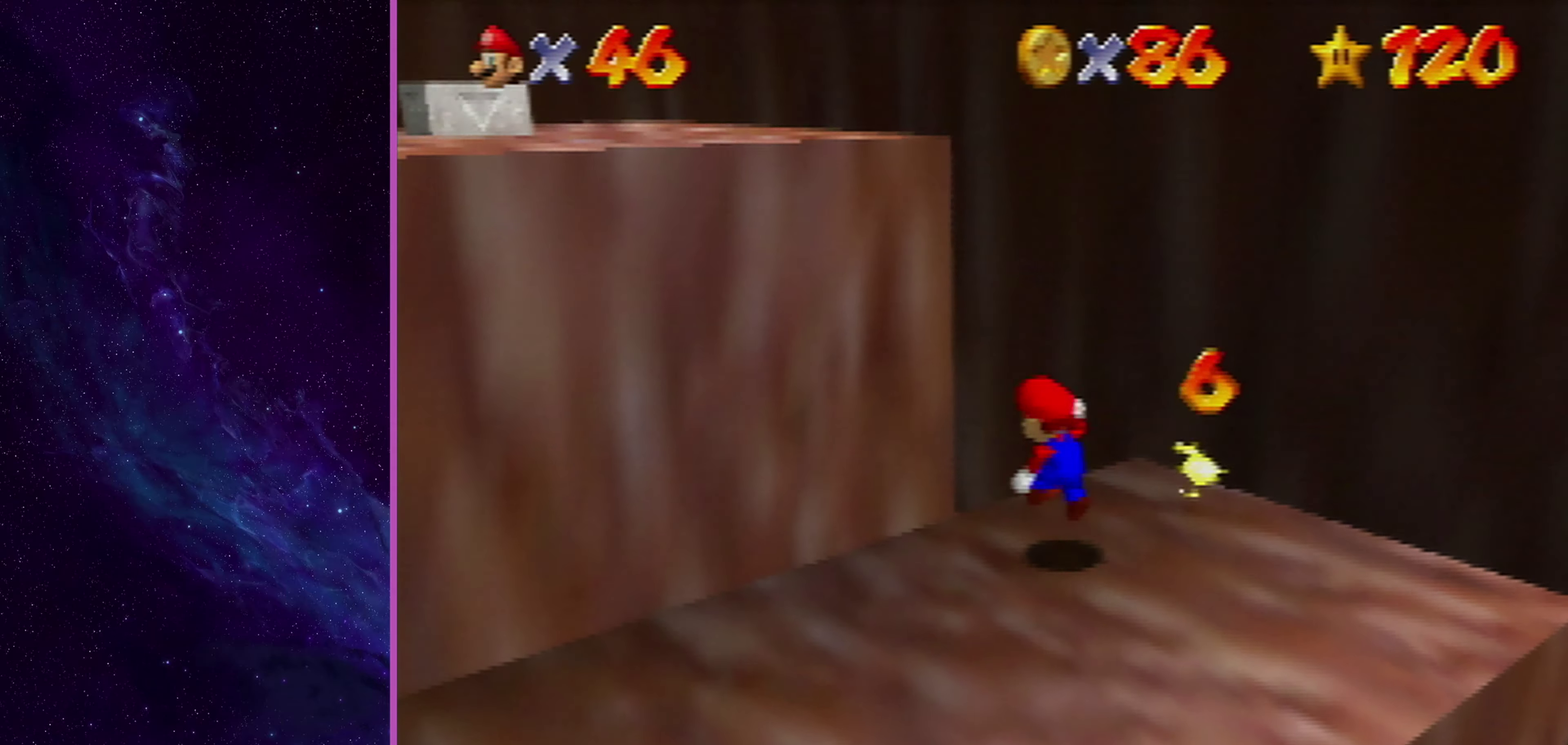
{"dt_ms": 301, "buttons": ["A", "B"], "left_stick": "up-left", "events": [[167, "left_stick", "right"], [301, "B", "down"], [301, "left_stick", "up-left"]]}
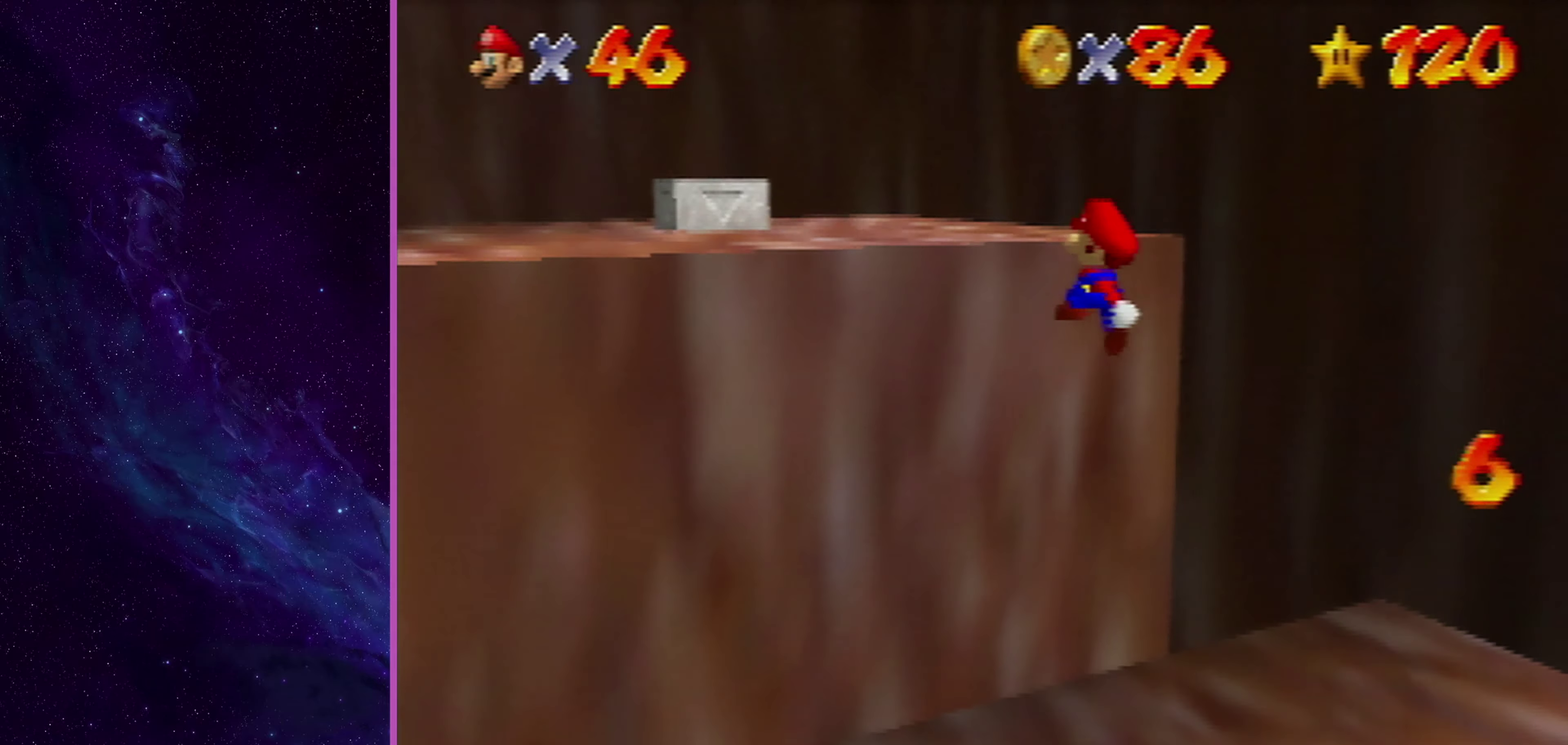
{"dt_ms": 400, "buttons": ["A"], "left_stick": "up-left", "events": [[100, "A", "up"], [100, "B", "up"], [367, "A", "down"]]}
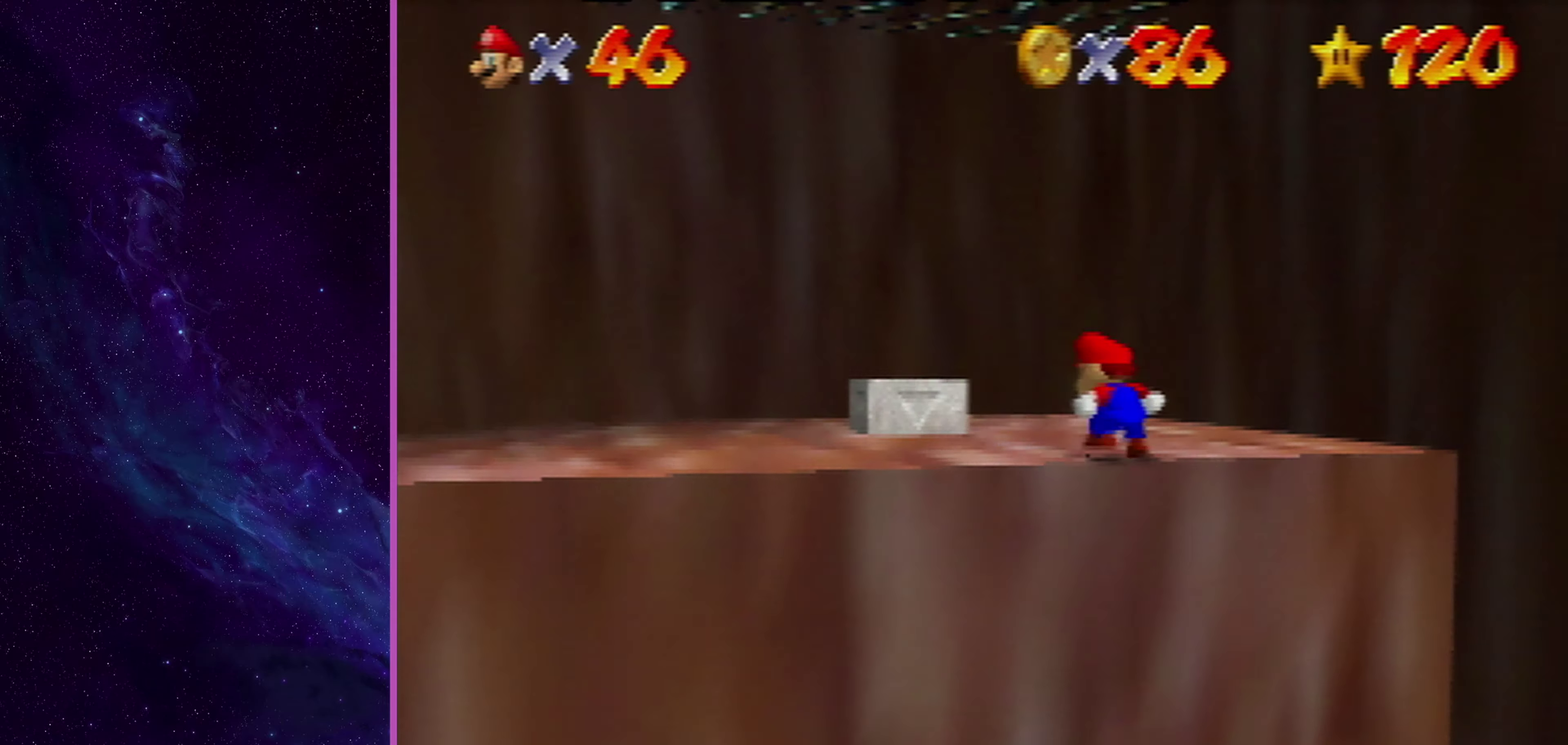
{"dt_ms": 500, "buttons": [], "left_stick": "up-left", "events": [[33, "A", "up"], [234, "left_stick", "up"], [400, "left_stick", "up-left"]]}
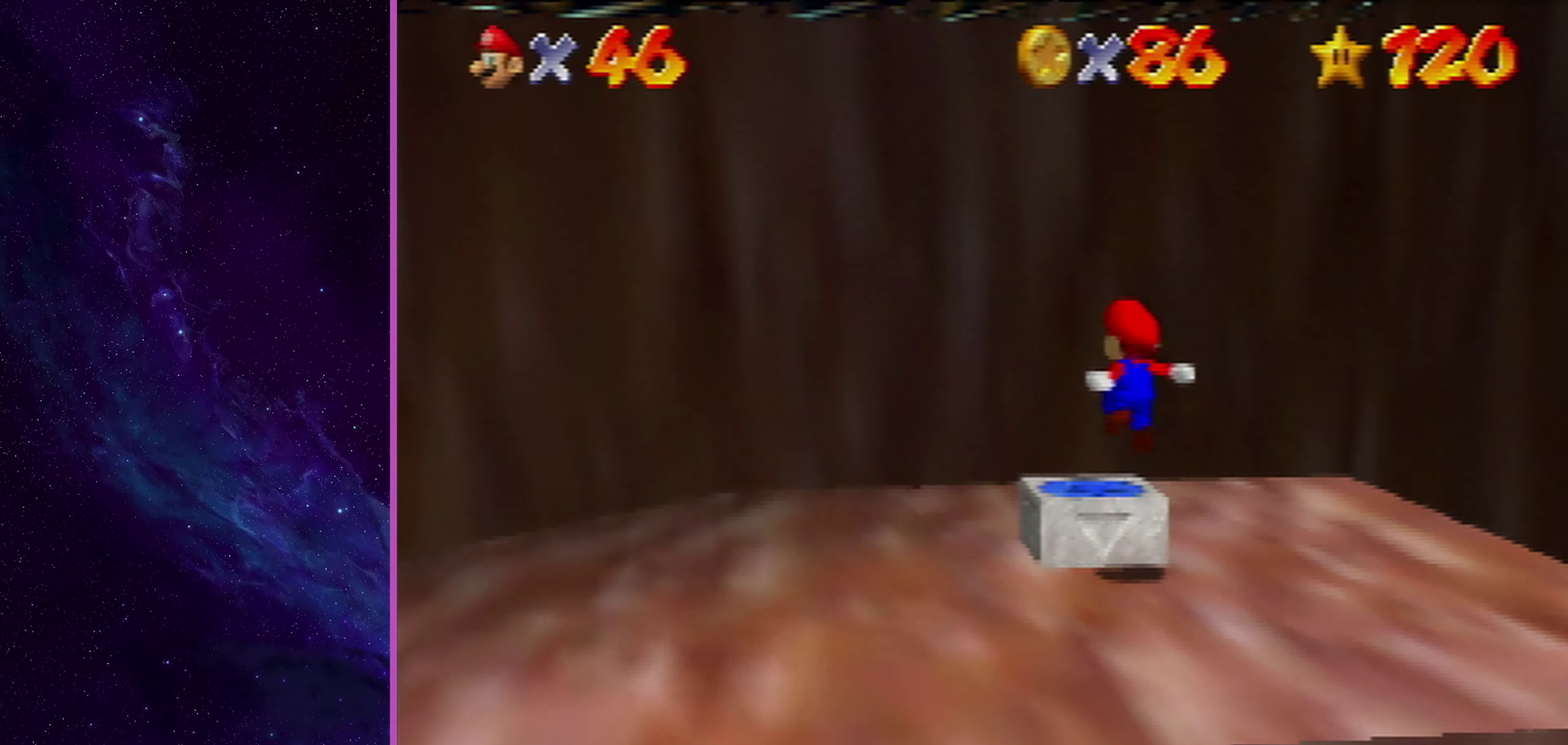
{"dt_ms": 701, "buttons": [], "left_stick": "up-left", "events": [[33, "Z", "down"], [33, "left_stick", "center"], [100, "Z", "up"], [133, "DPAD_RIGHT", "down"], [200, "DPAD_RIGHT", "up"], [267, "DPAD_RIGHT", "down"], [300, "left_stick", "up-left"], [334, "DPAD_RIGHT", "up"], [400, "DPAD_RIGHT", "down"], [467, "DPAD_RIGHT", "up"], [534, "DPAD_RIGHT", "down"], [634, "DPAD_RIGHT", "up"]]}
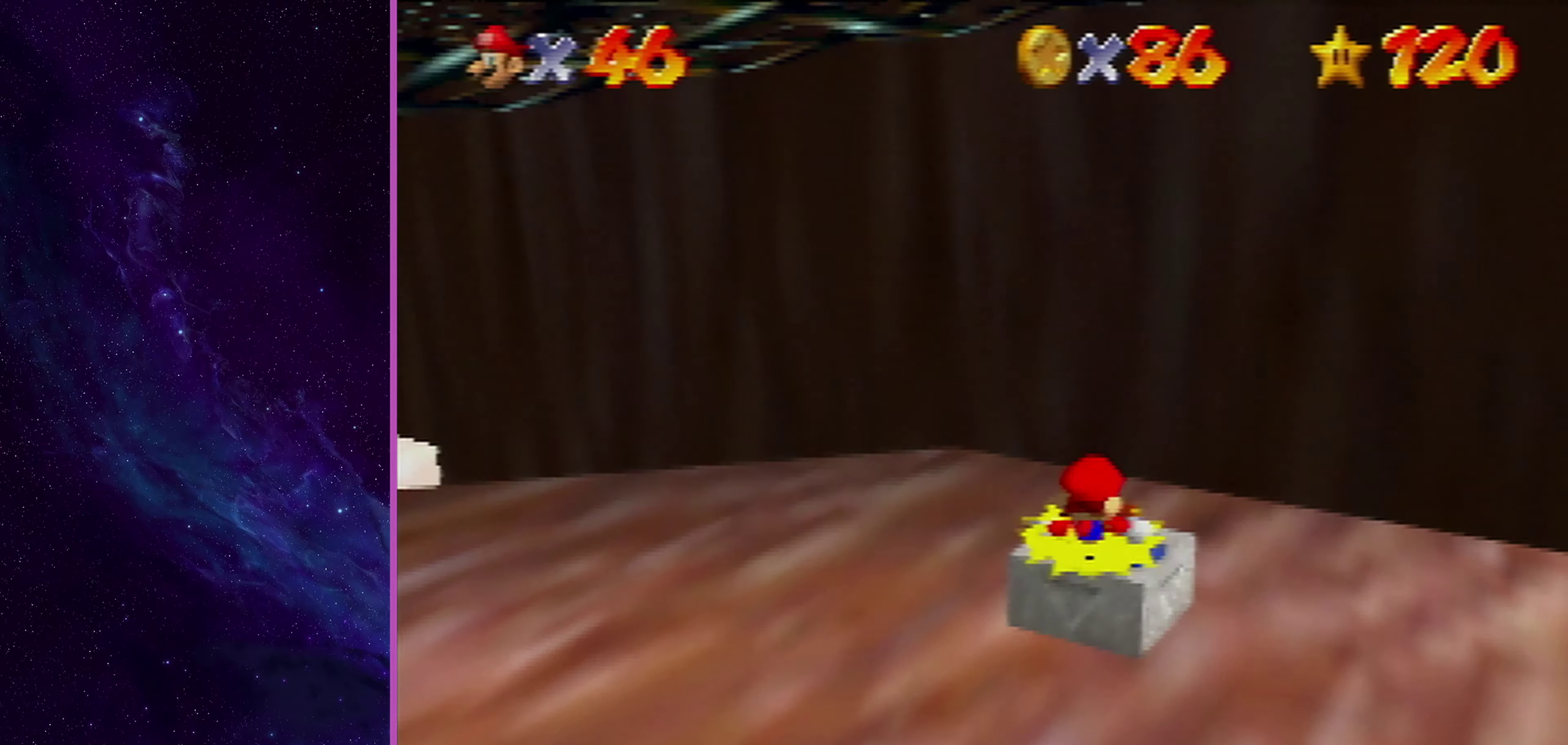
{"dt_ms": 400, "buttons": [], "left_stick": "up-left", "events": [[200, "DPAD_RIGHT", "down"], [300, "DPAD_RIGHT", "up"]]}
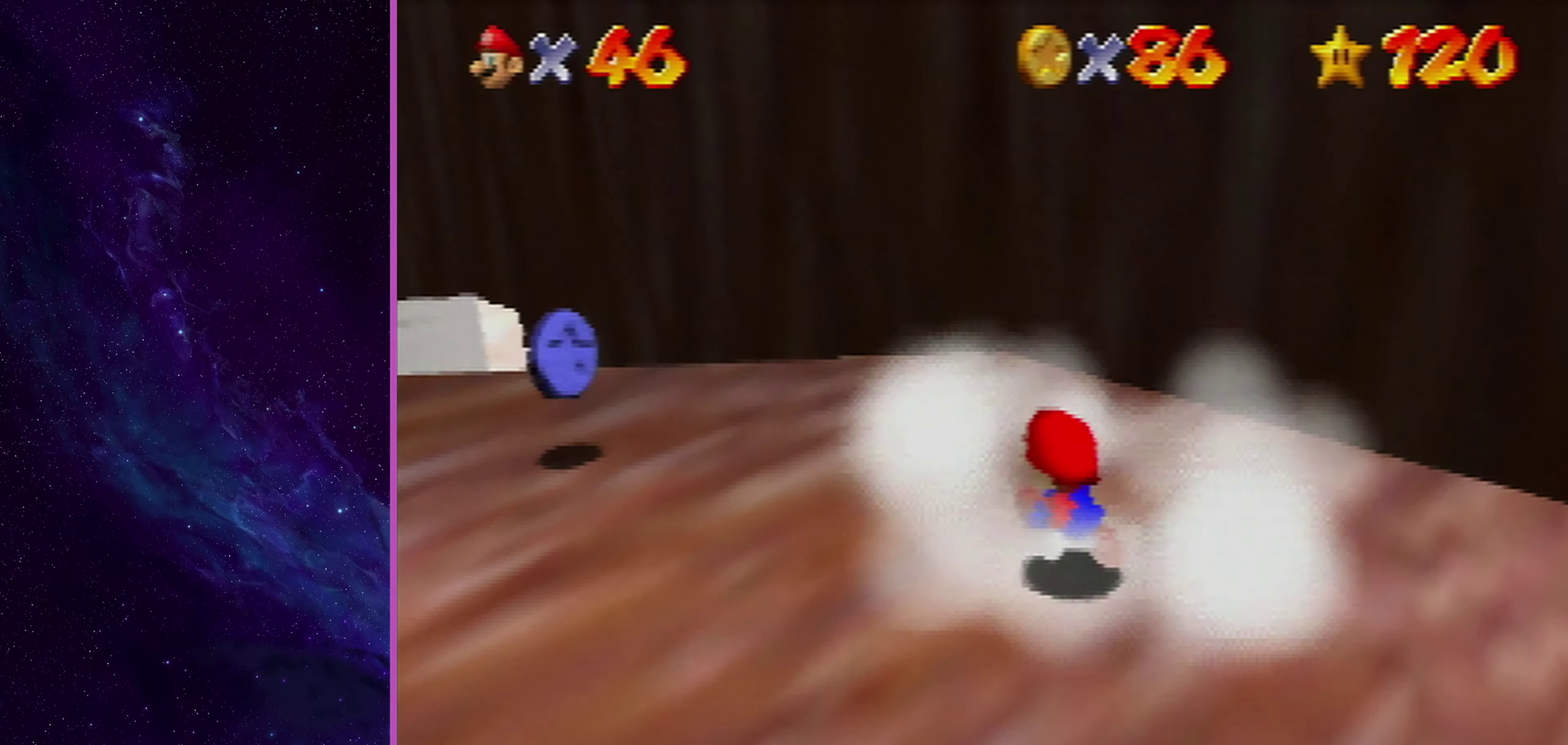
{"dt_ms": 300, "buttons": [], "left_stick": "up-left", "events": [[100, "A", "down"], [167, "A", "up"]]}
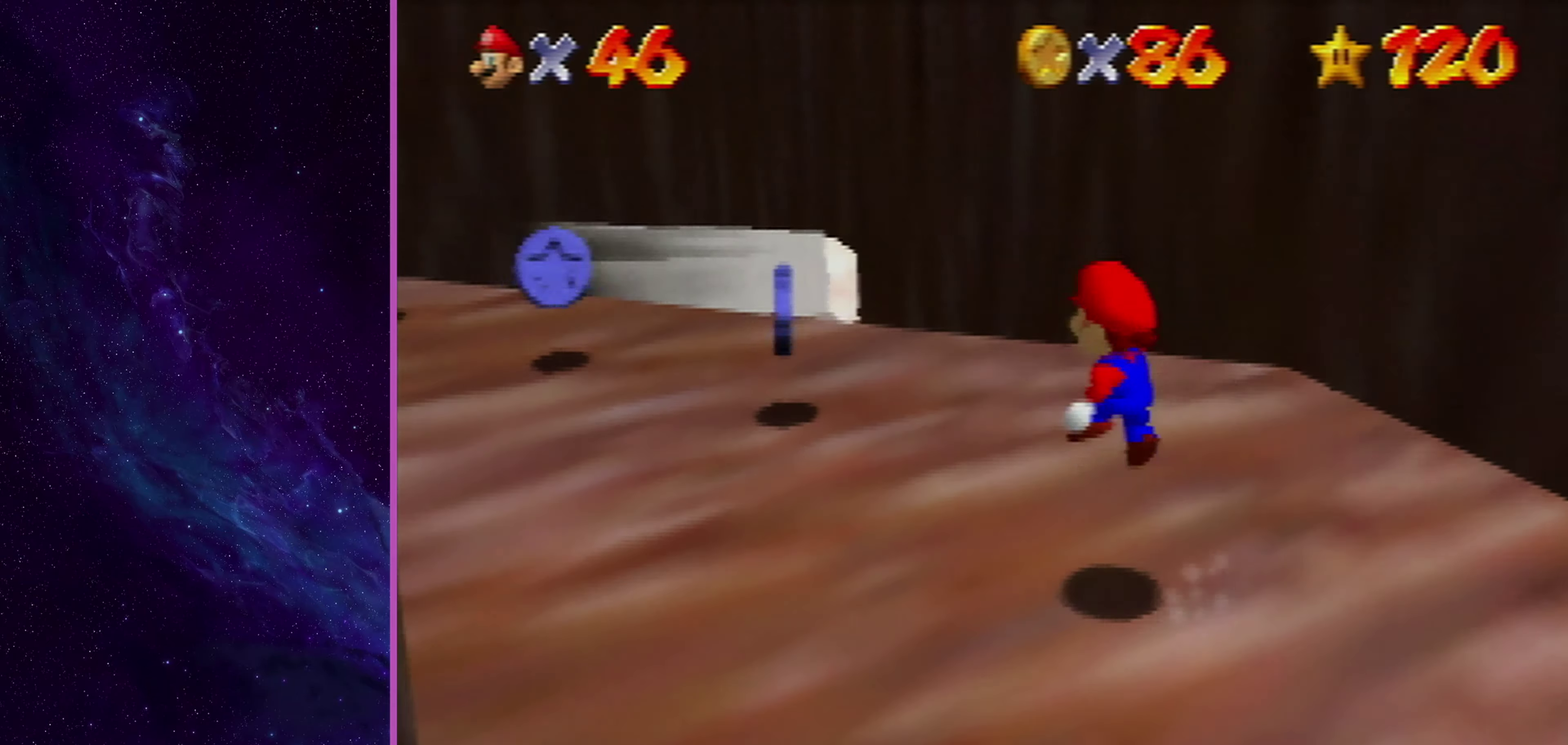
{"dt_ms": 501, "buttons": [], "left_stick": "up", "events": [[334, "A", "down"], [334, "left_stick", "up"], [367, "B", "down"], [434, "B", "up"], [467, "A", "up"]]}
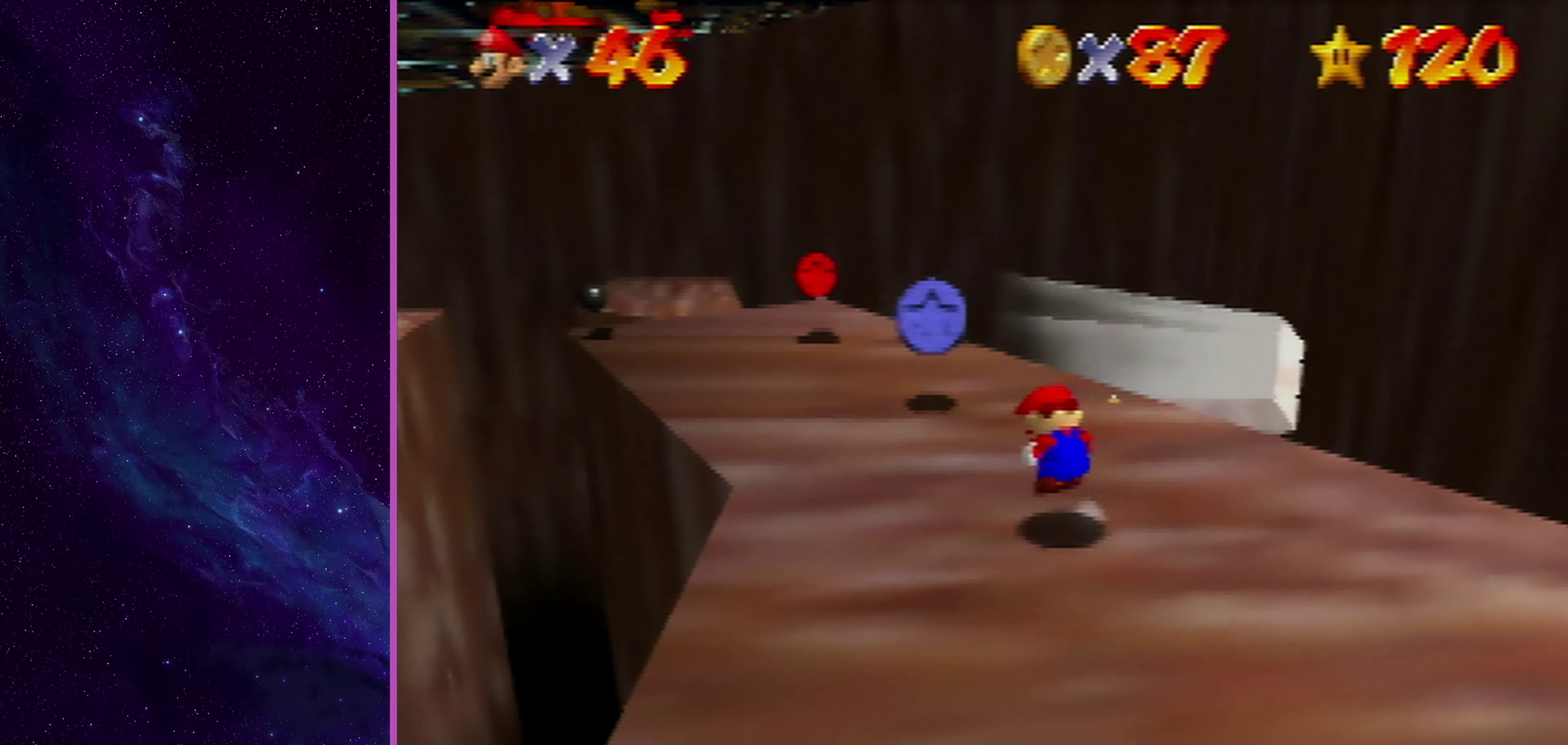
{"dt_ms": 600, "buttons": [], "left_stick": "up-left", "events": [[33, "DPAD_RIGHT", "down"], [66, "left_stick", "up-left"], [233, "DPAD_RIGHT", "up"], [300, "DPAD_RIGHT", "down"], [434, "DPAD_RIGHT", "up"]]}
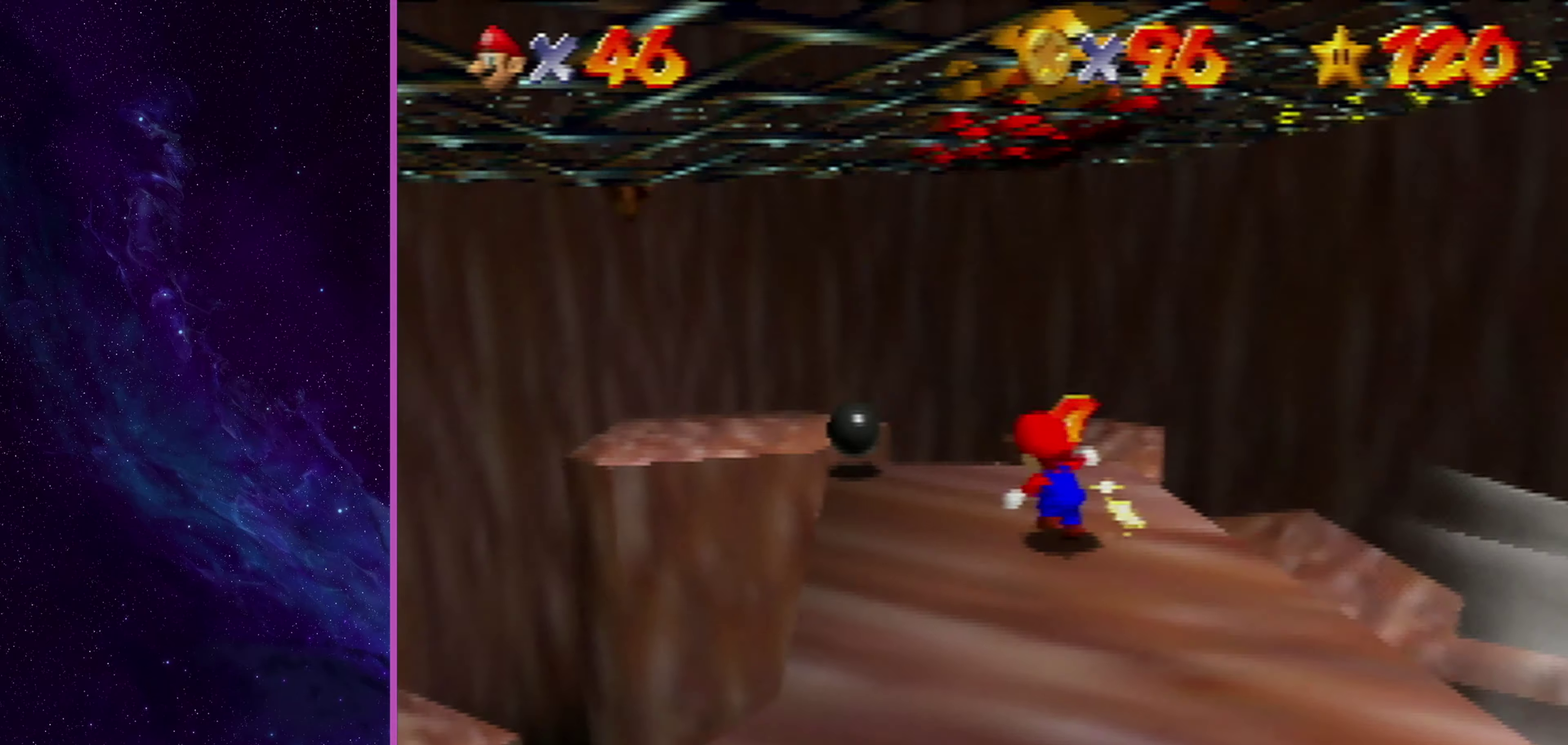
{"dt_ms": 501, "buttons": [], "left_stick": "up-left", "events": [[100, "Z", "down"], [167, "A", "down"], [267, "A", "up"], [334, "DPAD_RIGHT", "down"], [334, "Z", "up"], [434, "DPAD_RIGHT", "up"]]}
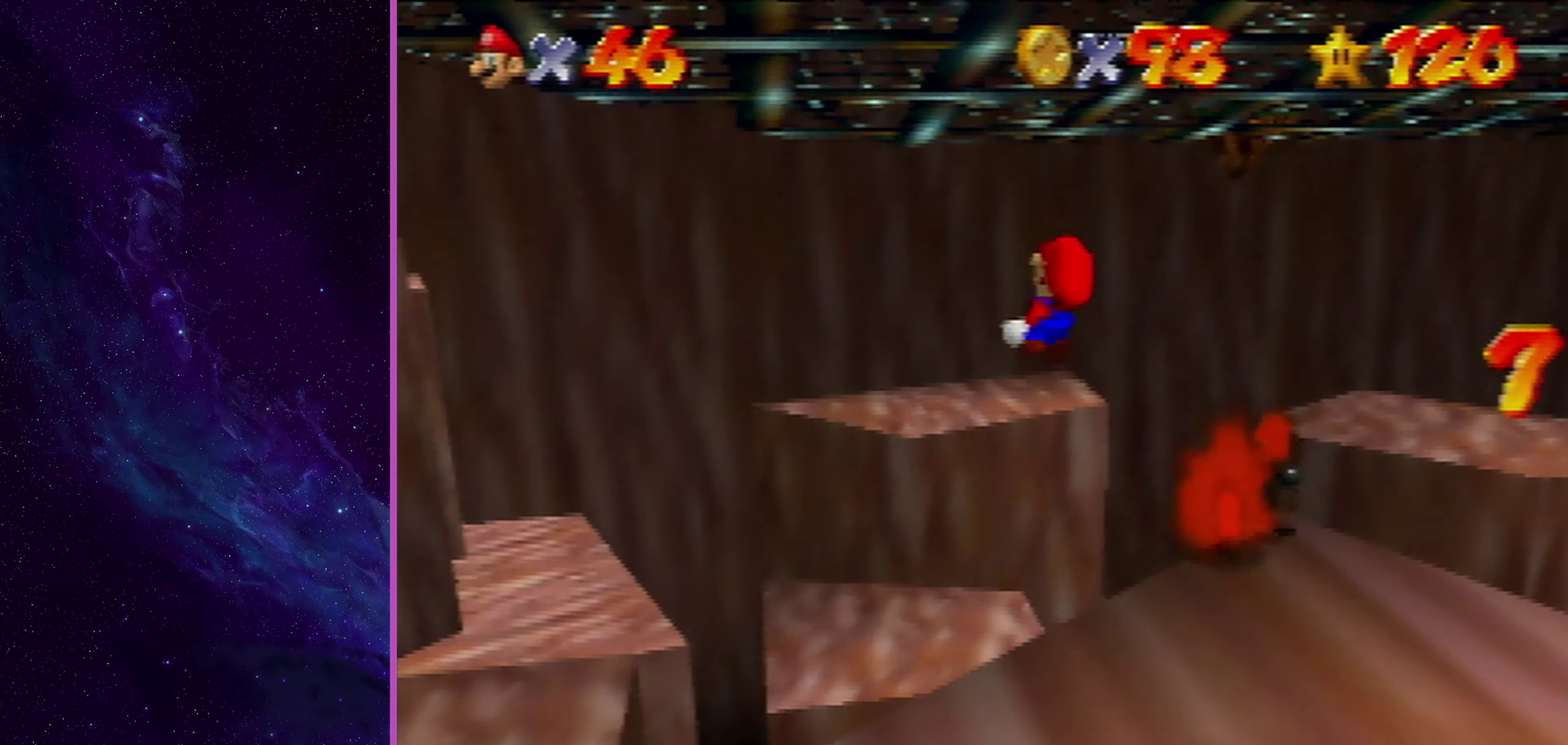
{"dt_ms": 600, "buttons": ["A"], "left_stick": "left", "events": [[100, "A", "down"], [300, "left_stick", "left"]]}
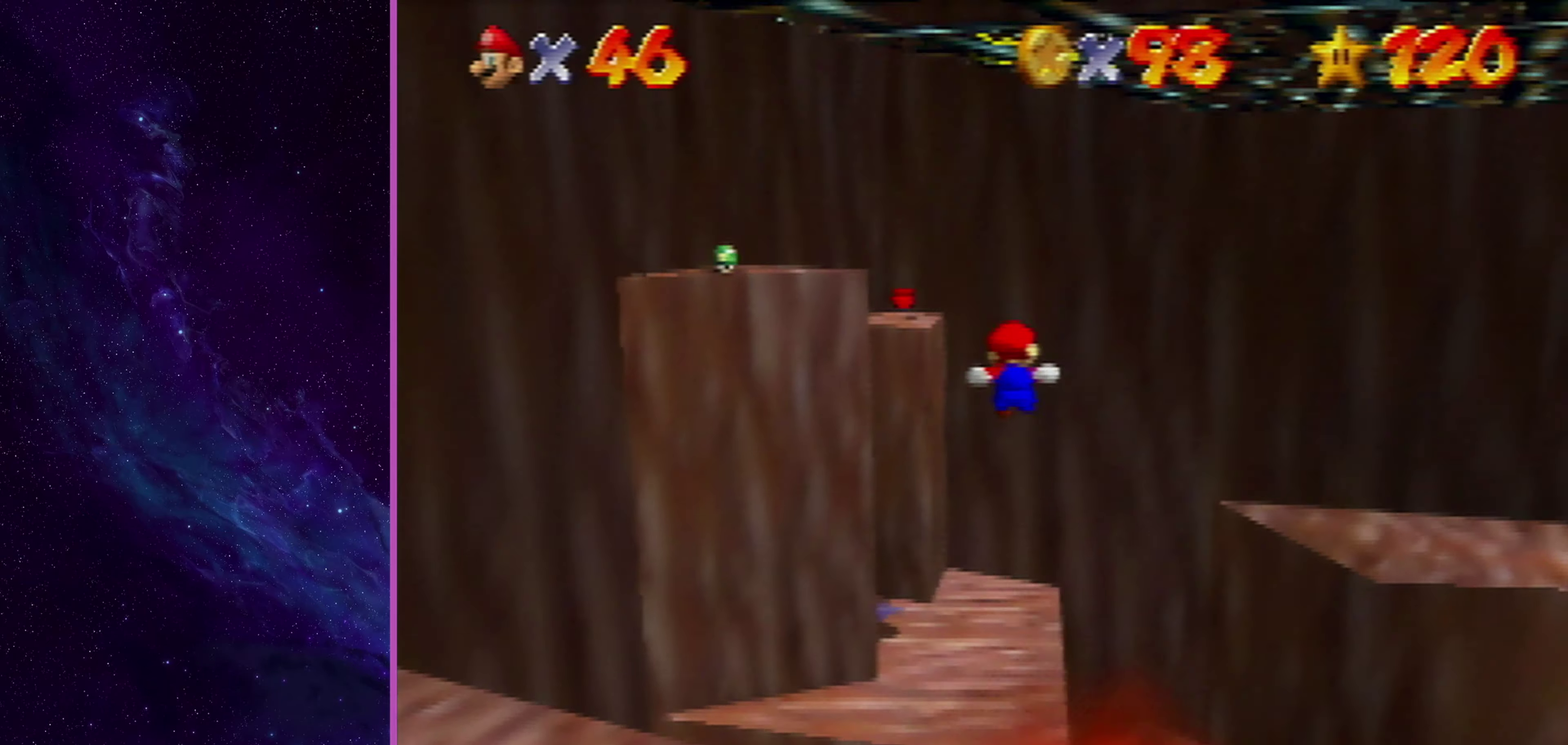
{"dt_ms": 401, "buttons": ["A"], "left_stick": "up-left", "events": [[334, "left_stick", "up-left"]]}
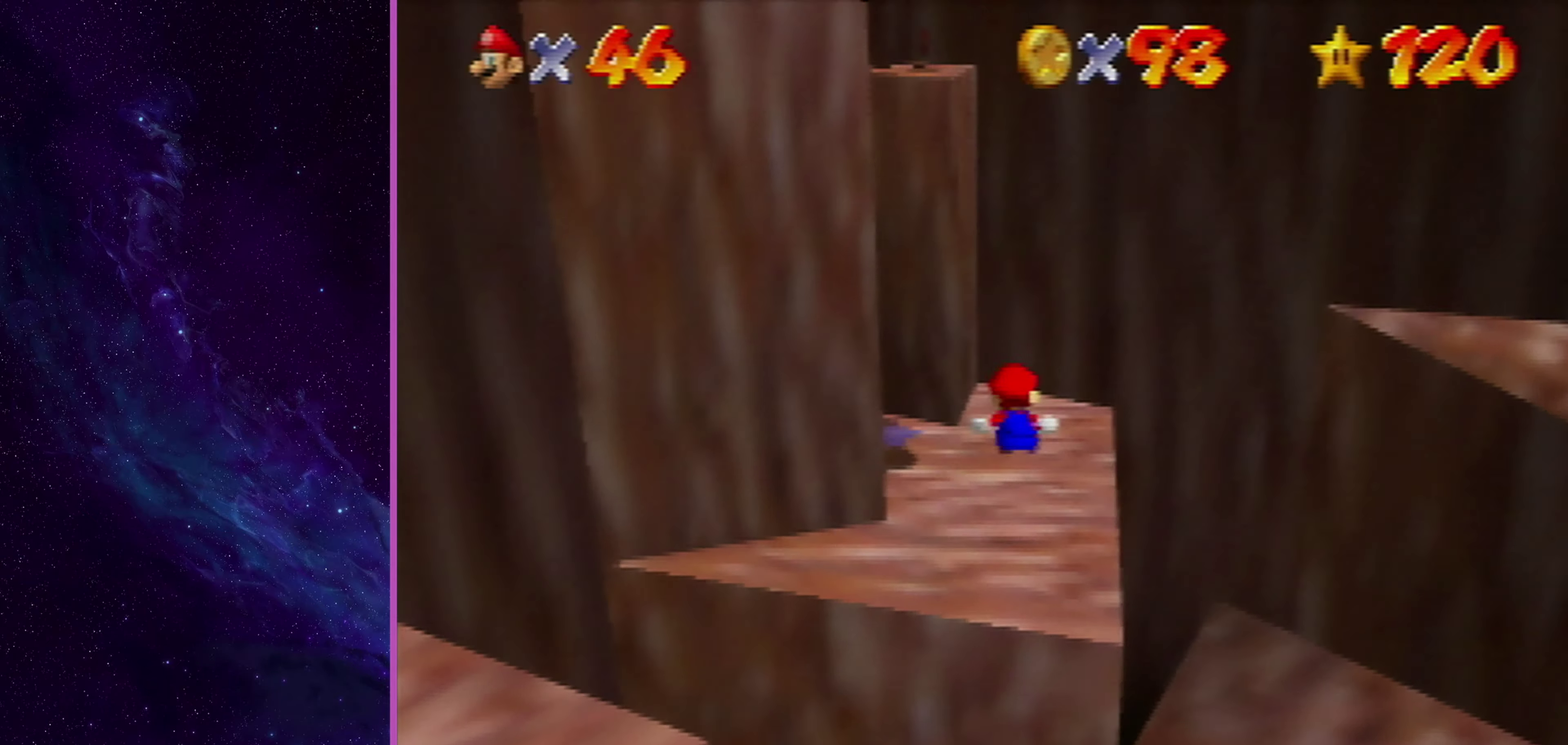
{"dt_ms": 500, "buttons": [], "left_stick": "up", "events": [[133, "left_stick", "up"], [334, "left_stick", "up-right"], [434, "A", "up"], [467, "left_stick", "up"]]}
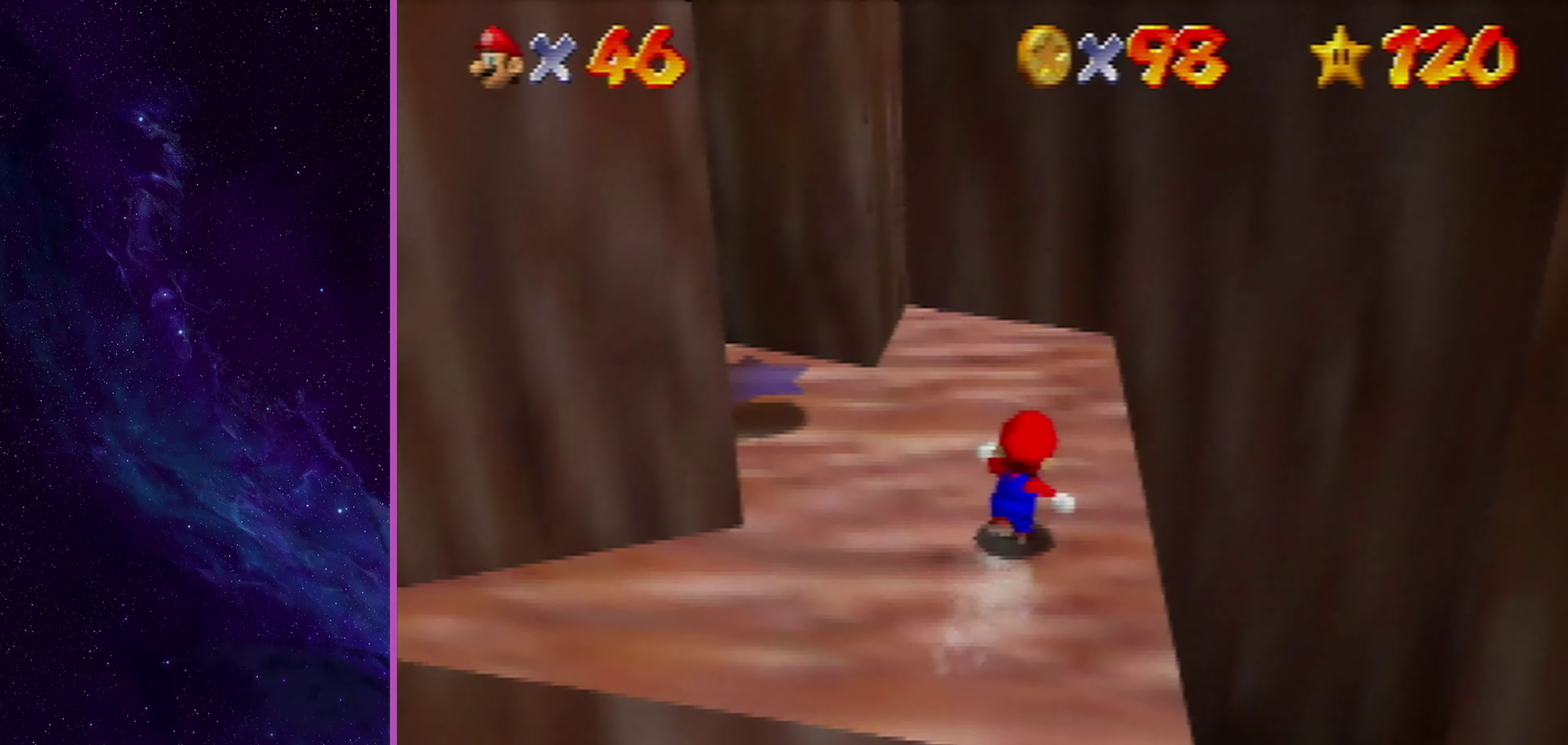
{"dt_ms": 701, "buttons": [], "left_stick": "up-left", "events": [[100, "left_stick", "up-left"], [201, "left_stick", "left"], [267, "A", "down"], [601, "A", "up"], [601, "left_stick", "up-left"]]}
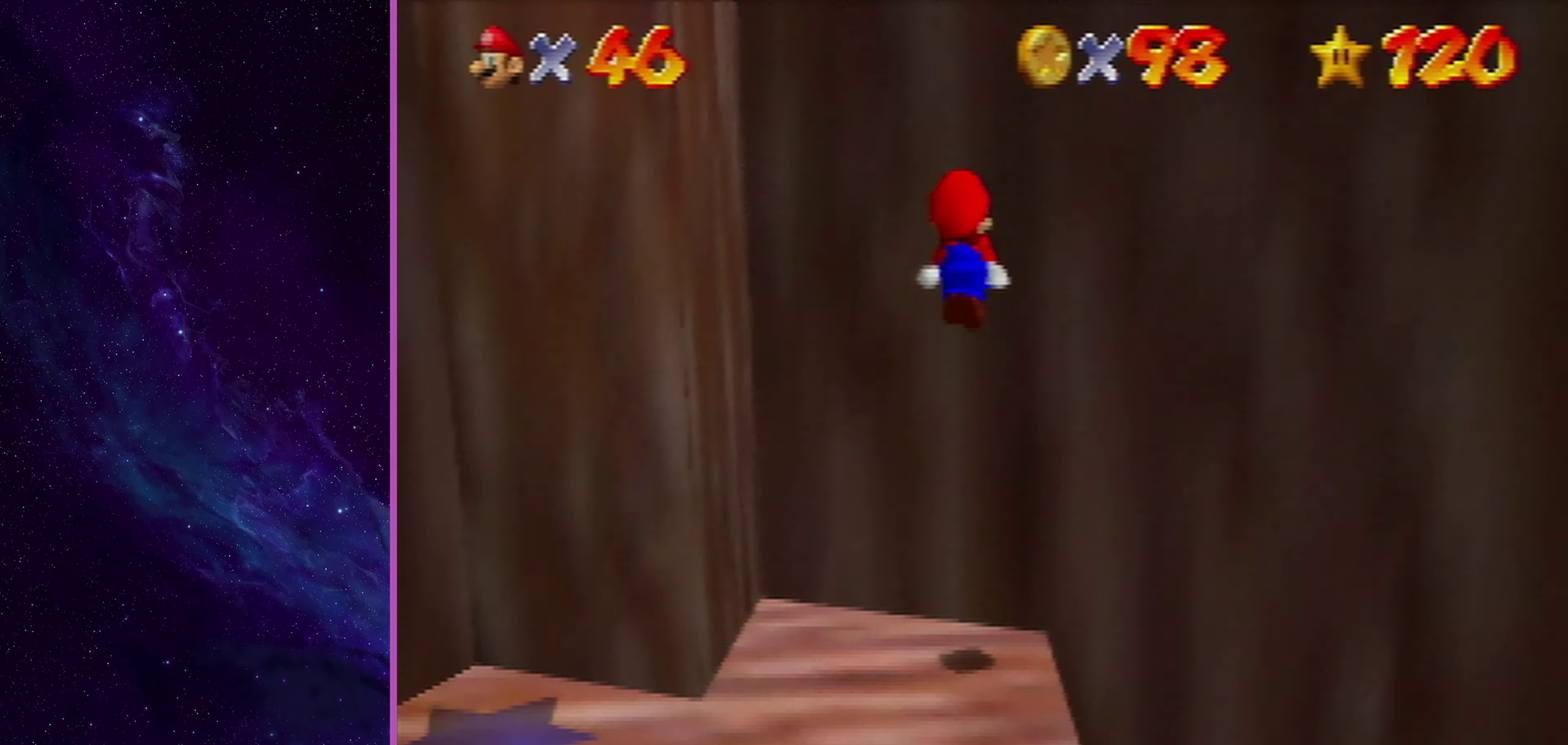
{"dt_ms": 401, "buttons": ["A"], "left_stick": "up", "events": [[67, "A", "down"], [100, "left_stick", "up"]]}
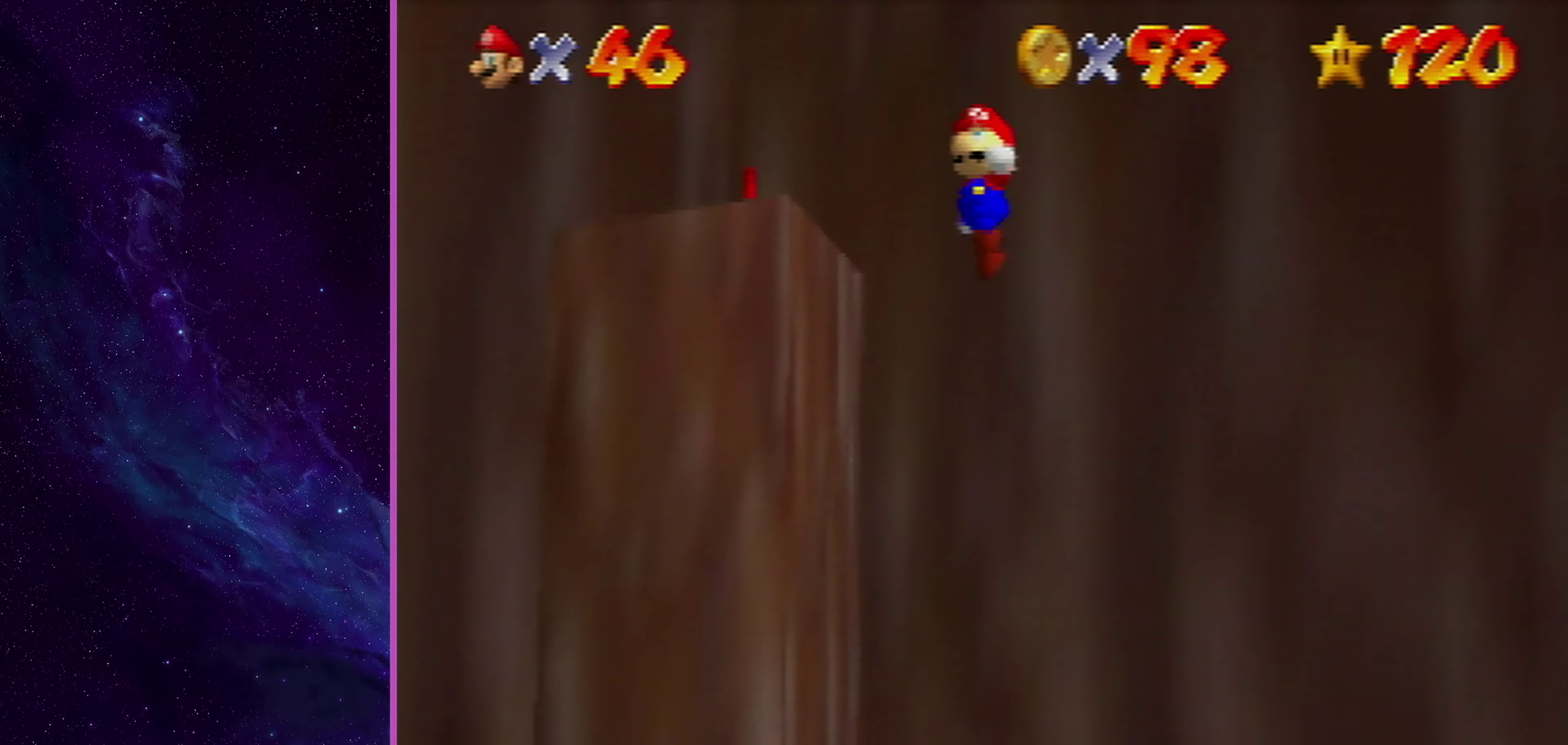
{"dt_ms": 300, "buttons": ["A"], "left_stick": "up-left", "events": [[133, "left_stick", "up-left"]]}
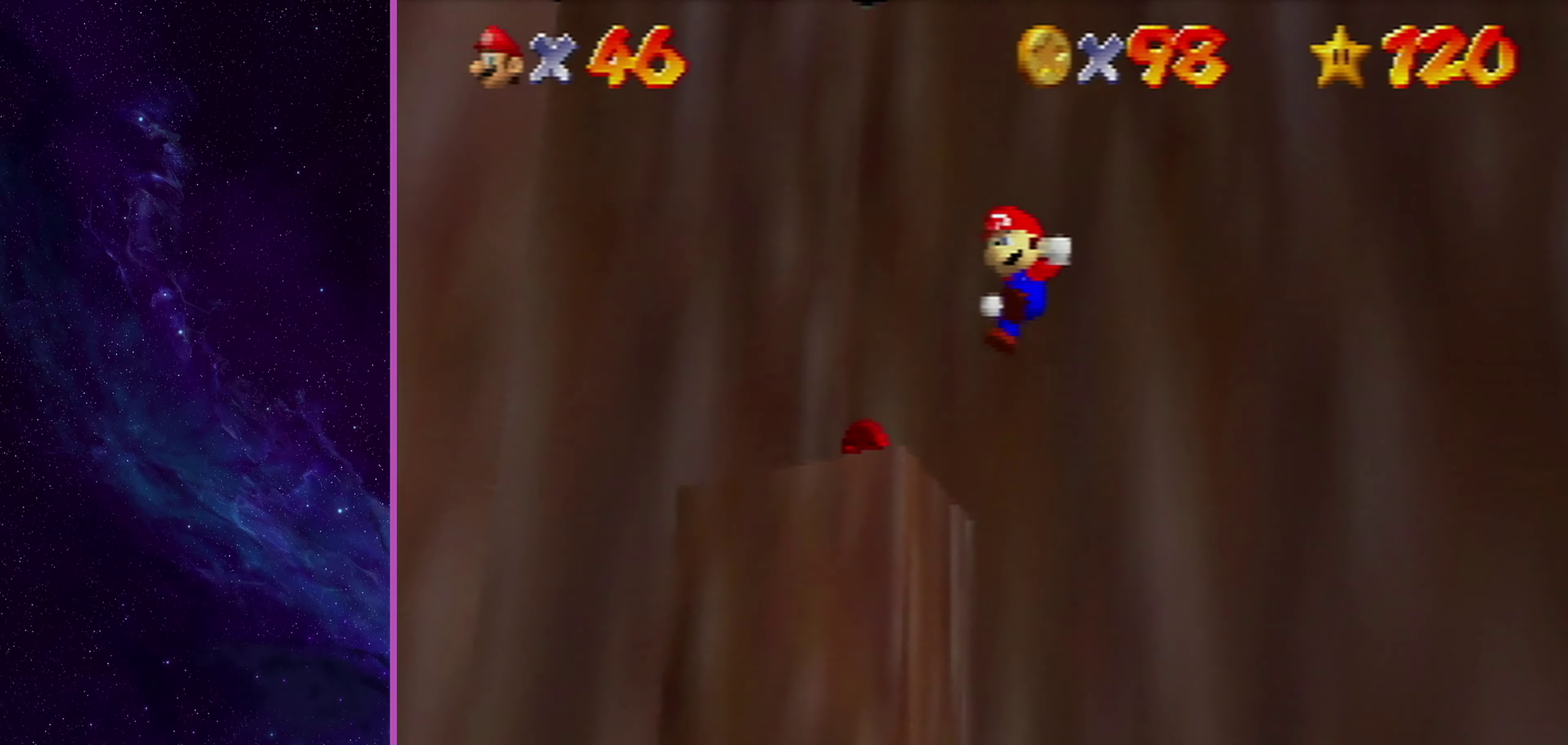
{"dt_ms": 701, "buttons": [], "left_stick": "up-left", "events": [[134, "A", "up"], [234, "A", "down"], [334, "A", "up"], [400, "A", "down"], [501, "A", "up"], [534, "left_stick", "center"], [667, "left_stick", "up-left"]]}
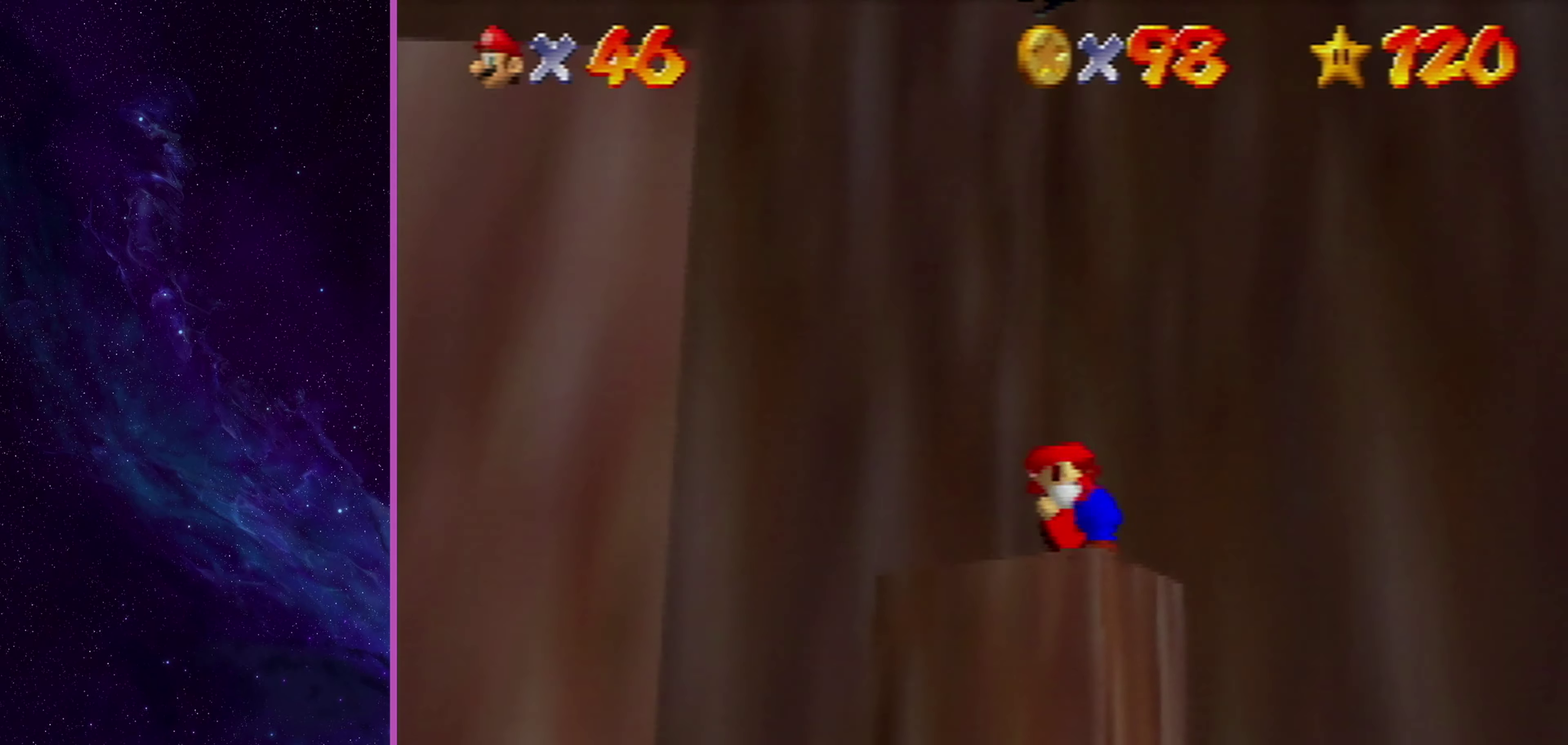
{"dt_ms": 500, "buttons": [], "left_stick": "center", "events": [[100, "left_stick", "up"], [200, "left_stick", "up-left"], [400, "left_stick", "center"]]}